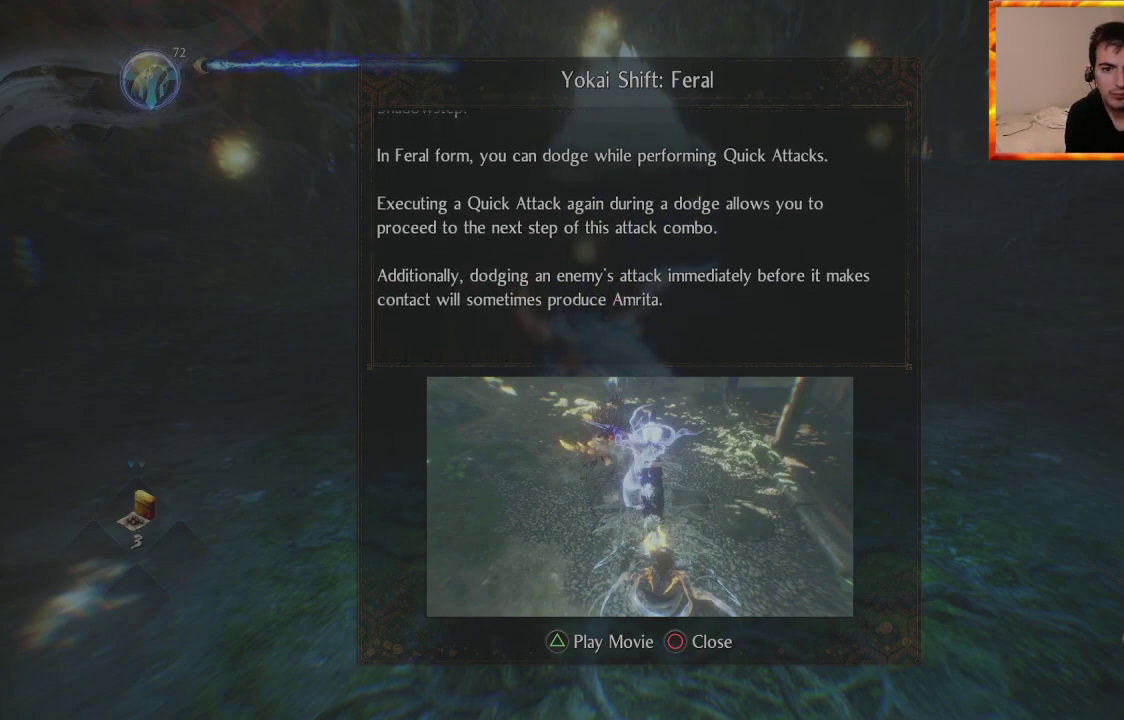
Gameplay with a controller (PlayStation layout); each line is a JSON object with the inputs held at the frame after it. "events" lists button and stick changes between this image and that frame as [ms after this image, input, new state], when the widget could be followed in between.
{"buttons": [], "left_stick": "center", "right_stick": "center", "events": [[17, "left_stick", "up"], [383, "left_stick", "center"]]}
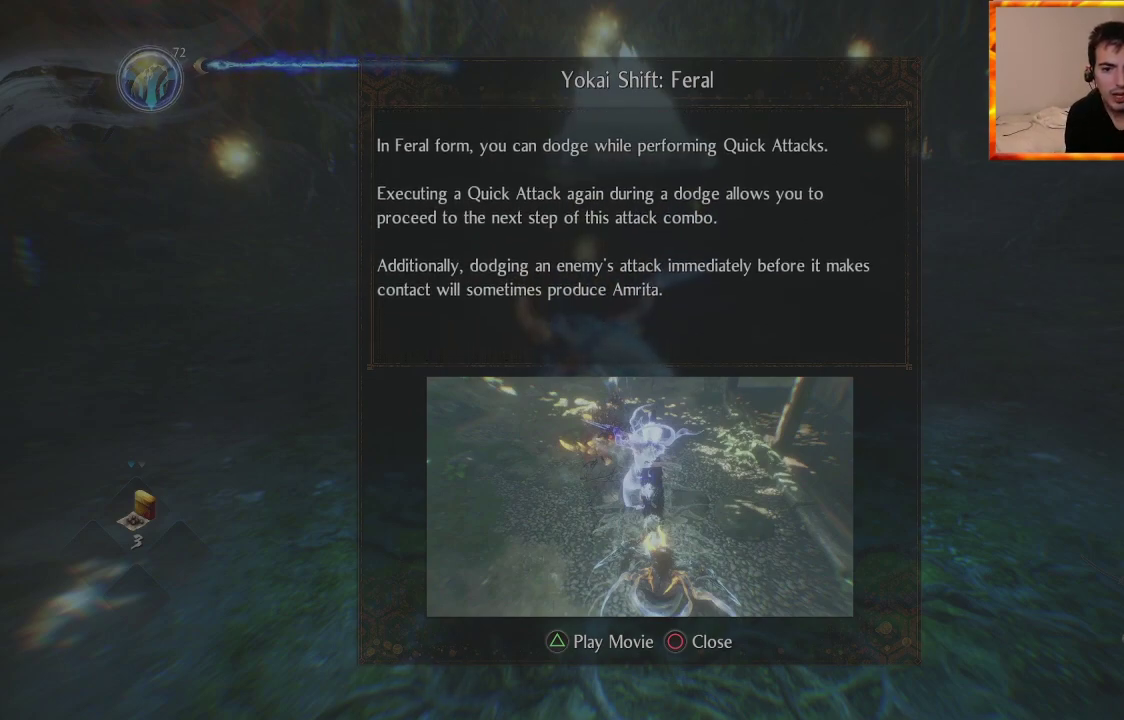
{"buttons": [], "left_stick": "center", "right_stick": "center", "events": [[67, "CIRCLE", "down"], [183, "CIRCLE", "up"]]}
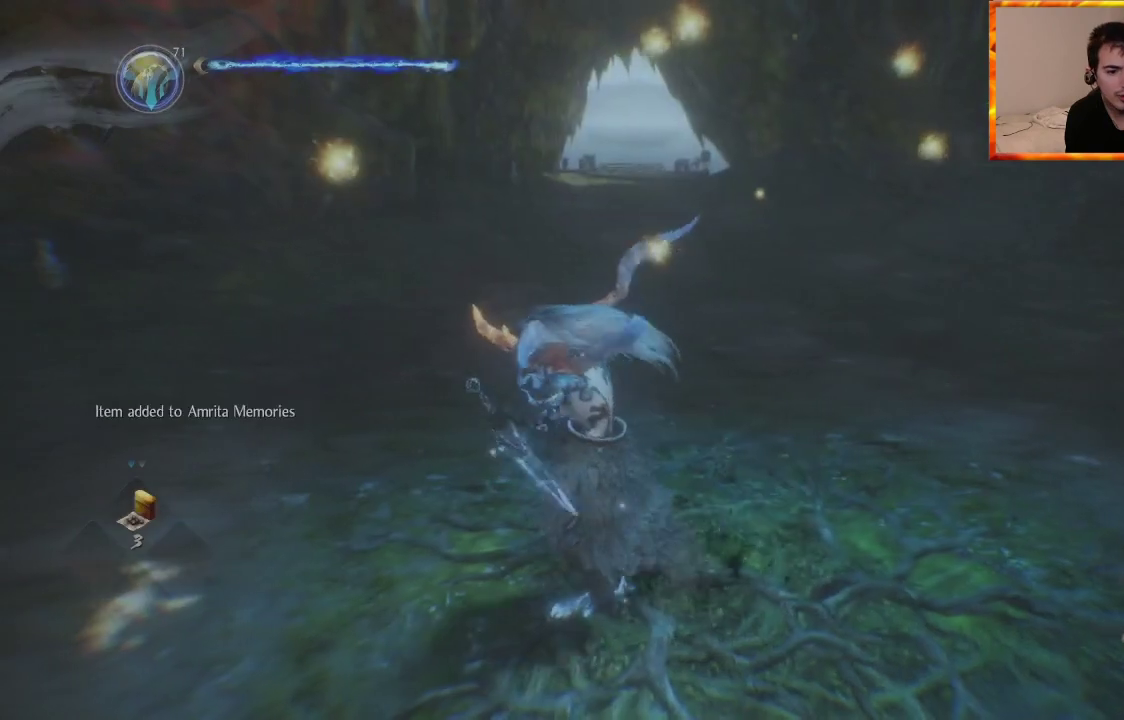
{"buttons": [], "left_stick": "down", "right_stick": "center", "events": [[33, "right_stick", "left"], [117, "left_stick", "down-left"], [417, "left_stick", "down"], [483, "right_stick", "center"]]}
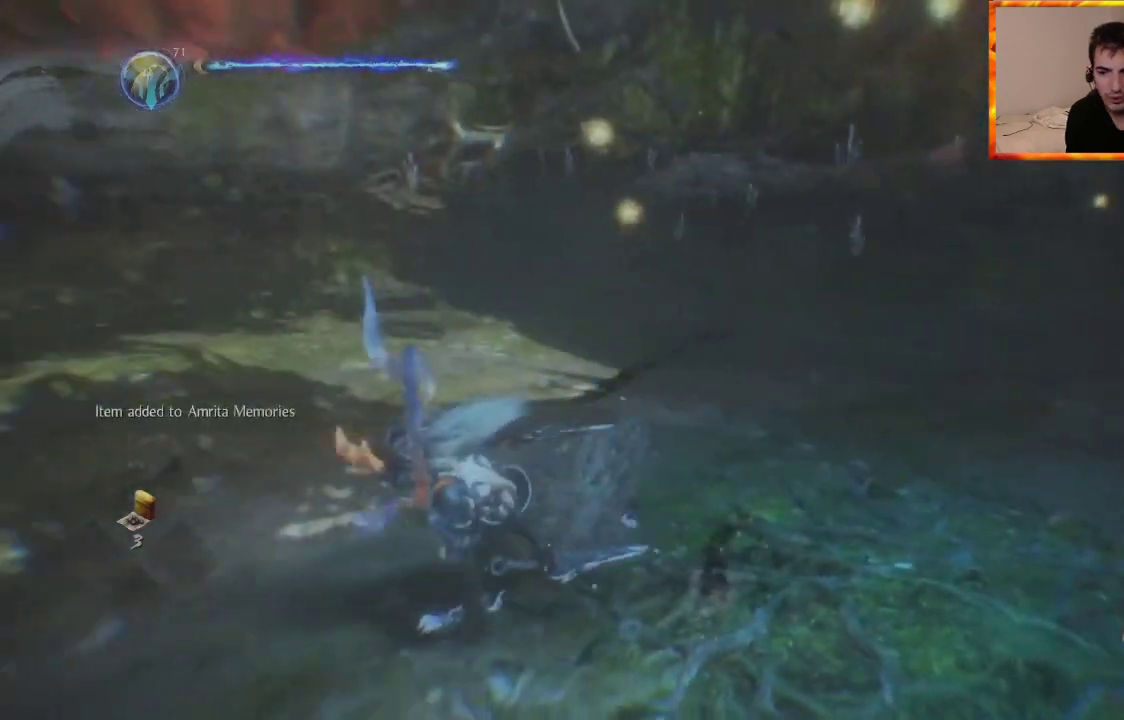
{"buttons": [], "left_stick": "up-right", "right_stick": "center", "events": [[167, "left_stick", "down-right"], [350, "left_stick", "up-right"]]}
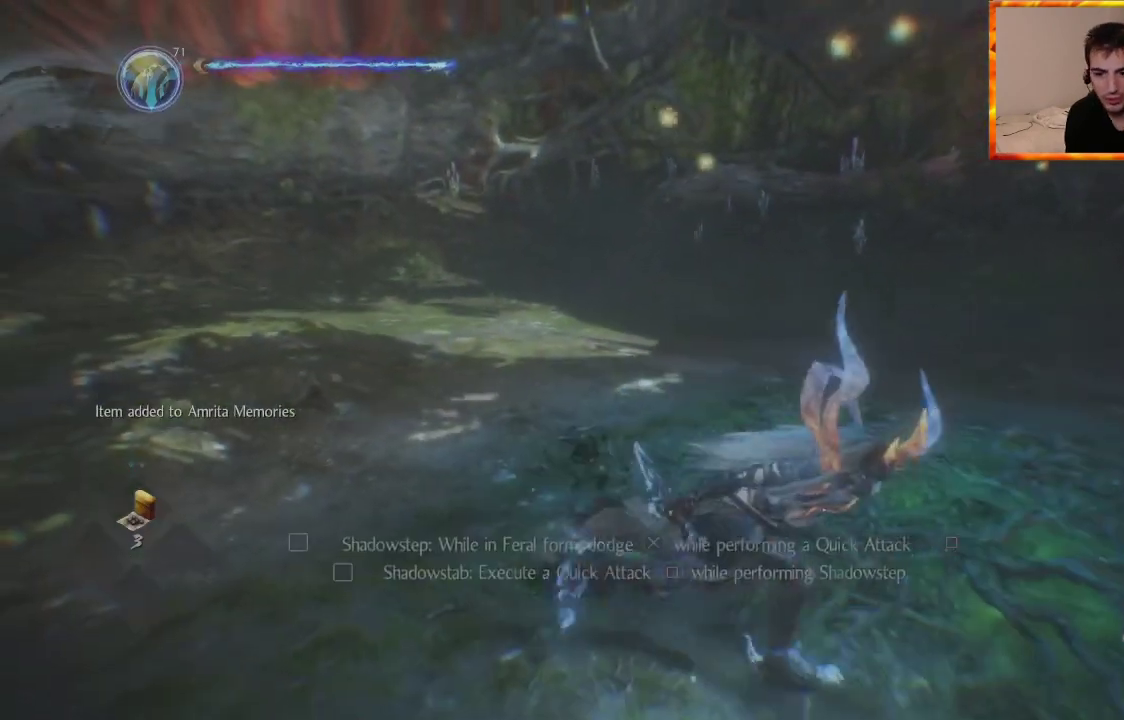
{"buttons": [], "left_stick": "up", "right_stick": "center", "events": [[217, "left_stick", "up"], [217, "right_stick", "right"], [483, "right_stick", "center"]]}
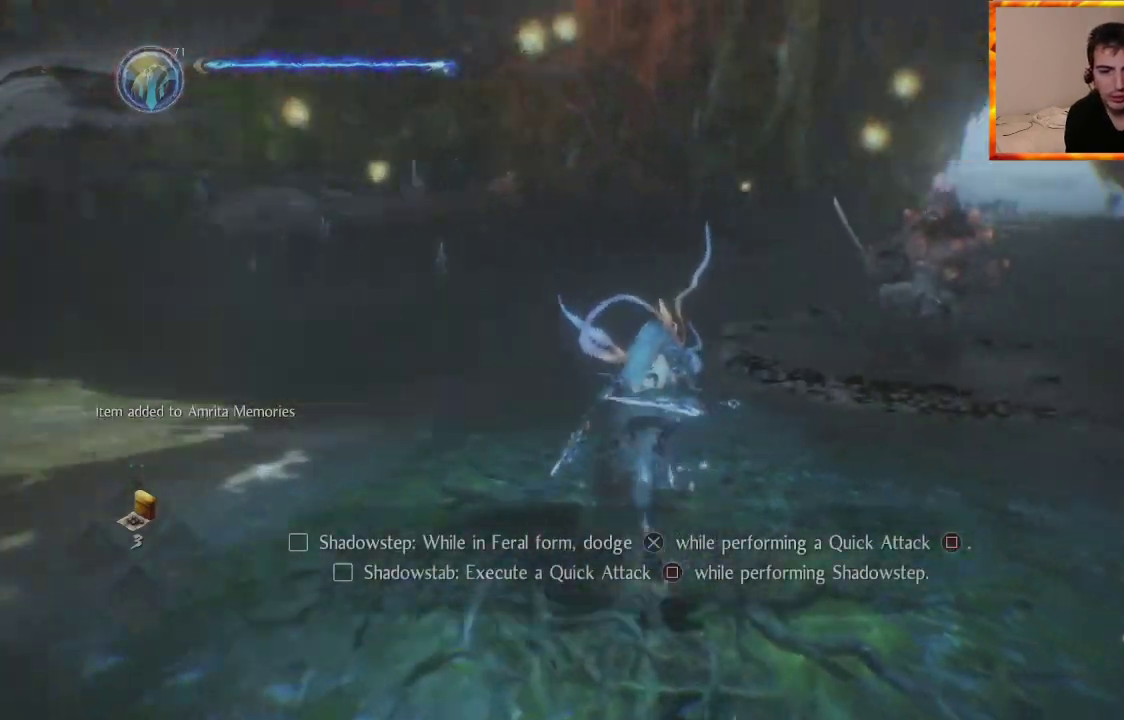
{"buttons": [], "left_stick": "down", "right_stick": "center", "events": [[117, "right_stick", "right"], [183, "left_stick", "left"], [367, "left_stick", "down-left"], [400, "right_stick", "center"], [483, "left_stick", "down"]]}
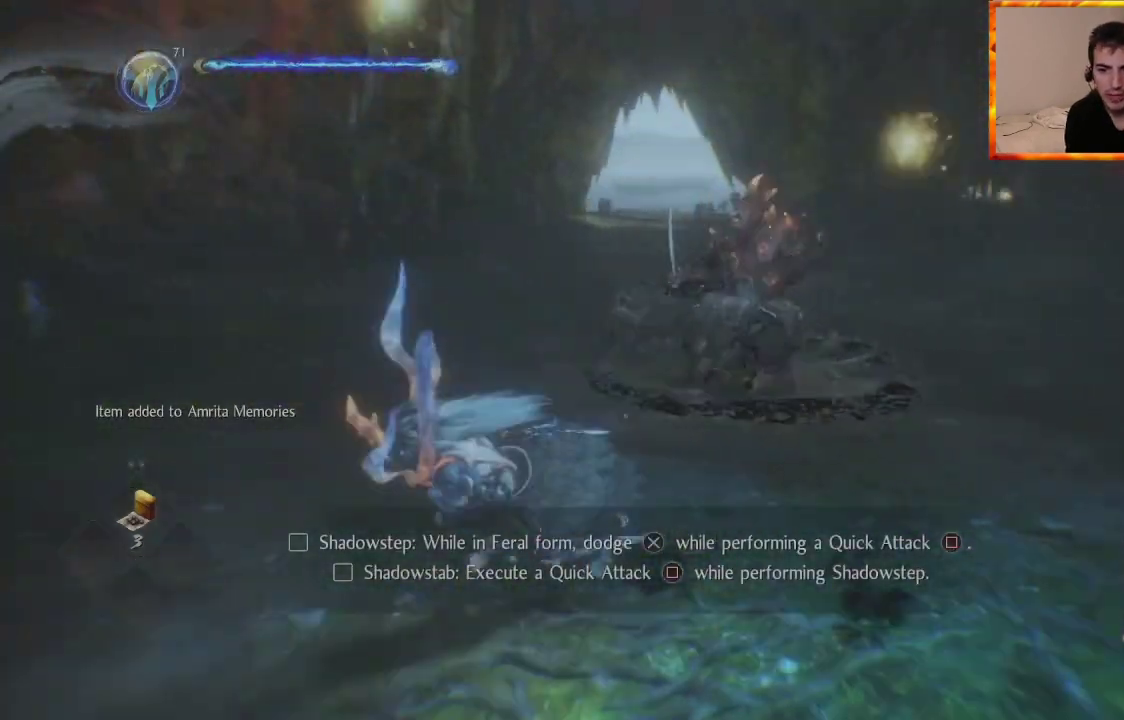
{"buttons": [], "left_stick": "up", "right_stick": "center", "events": [[17, "left_stick", "down-right"], [67, "R3", "down"], [150, "left_stick", "right"], [200, "R3", "up"], [250, "left_stick", "up-right"], [350, "left_stick", "up"]]}
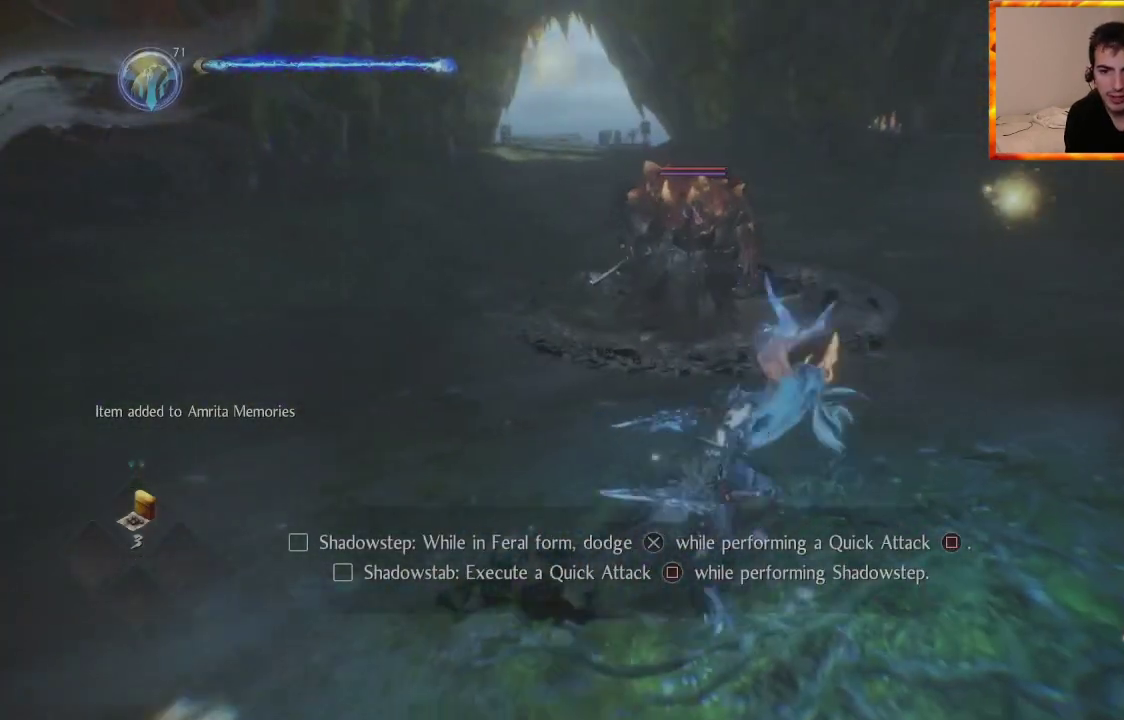
{"buttons": ["SQUARE"], "left_stick": "up", "right_stick": "center", "events": [[267, "SQUARE", "down"], [417, "SQUARE", "up"], [483, "SQUARE", "down"]]}
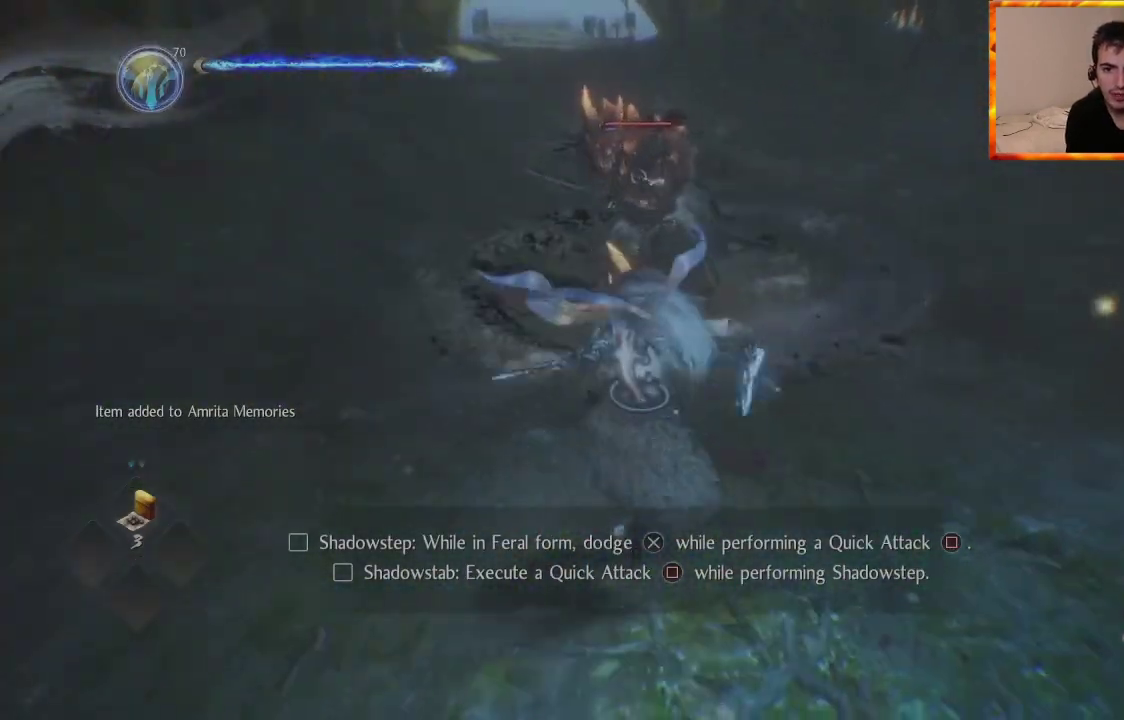
{"buttons": ["CROSS"], "left_stick": "up-right", "right_stick": "center", "events": [[100, "SQUARE", "up"], [233, "CROSS", "down"], [317, "CROSS", "up"], [367, "CROSS", "down"], [483, "left_stick", "up-right"]]}
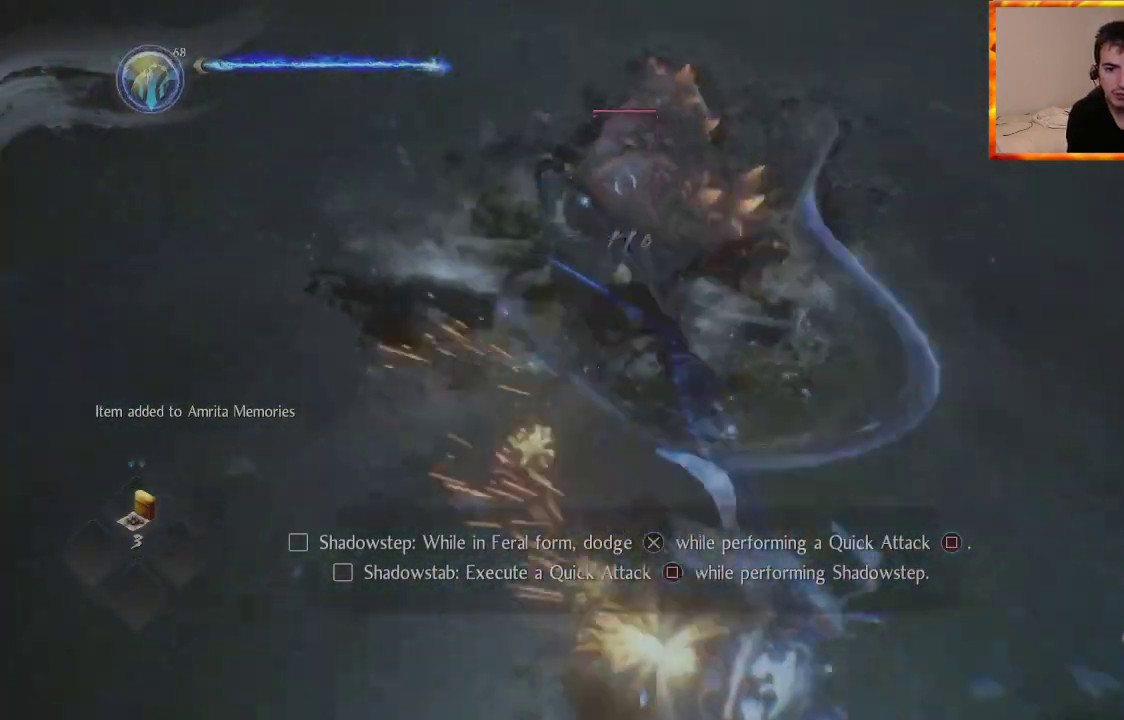
{"buttons": ["TRIANGLE"], "left_stick": "up", "right_stick": "center", "events": [[250, "TRIANGLE", "down"], [267, "left_stick", "up"], [367, "TRIANGLE", "up"], [450, "TRIANGLE", "down"], [500, "CROSS", "up"]]}
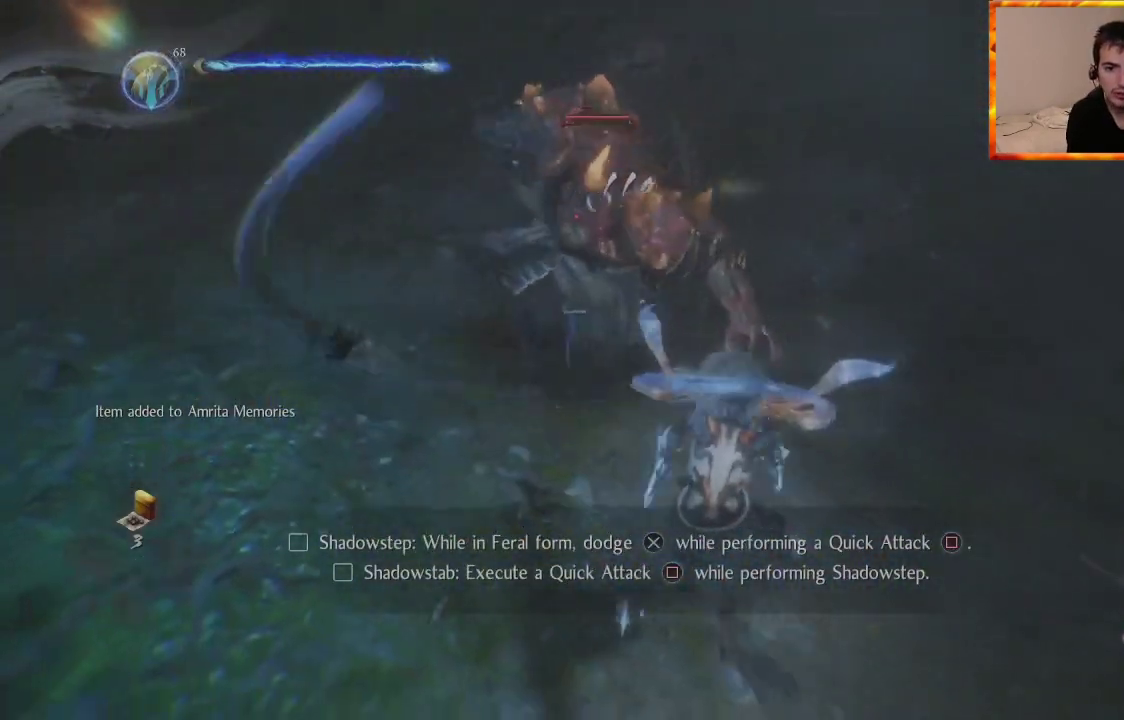
{"buttons": [], "left_stick": "up", "right_stick": "center", "events": [[50, "TRIANGLE", "up"], [117, "TRIANGLE", "down"], [233, "TRIANGLE", "up"]]}
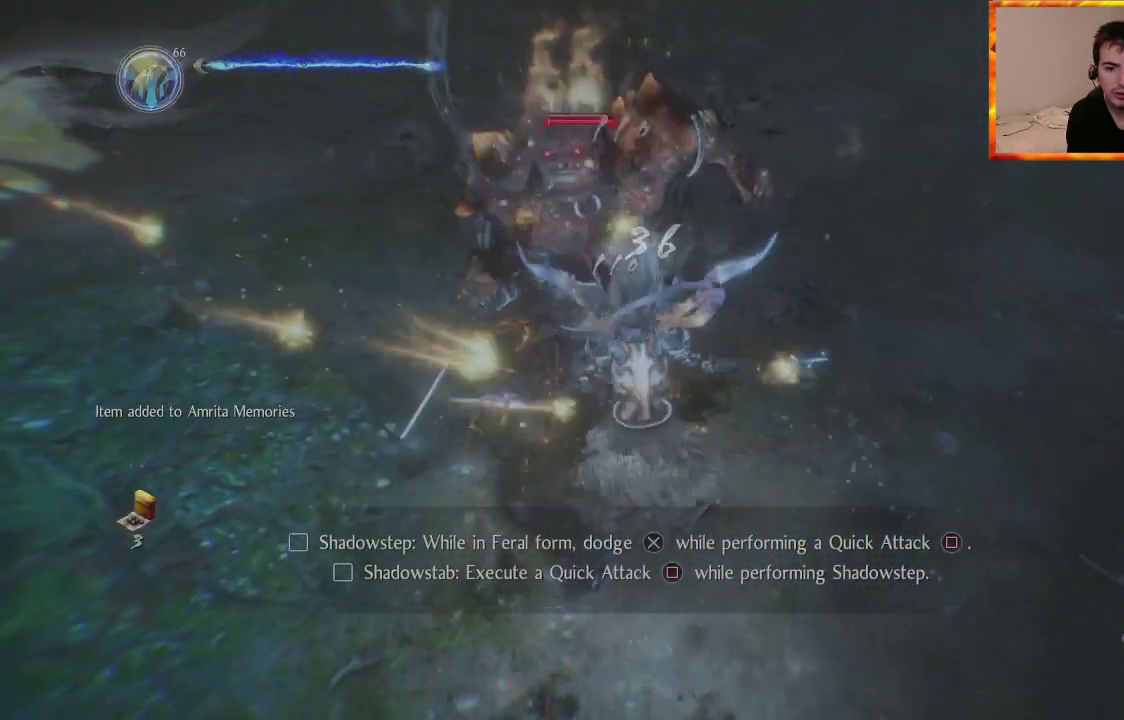
{"buttons": [], "left_stick": "center", "right_stick": "center", "events": [[317, "SQUARE", "down"], [367, "left_stick", "center"], [433, "SQUARE", "up"]]}
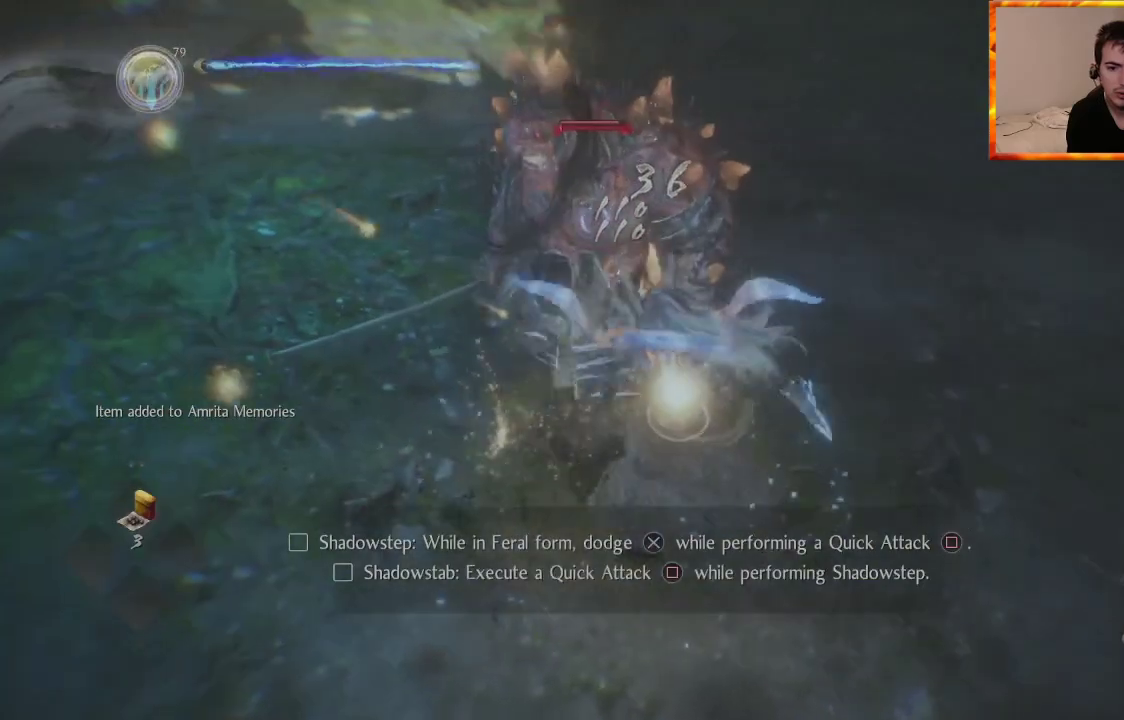
{"buttons": ["CROSS"], "left_stick": "center", "right_stick": "center", "events": [[267, "TRIANGLE", "down"], [367, "TRIANGLE", "up"], [500, "CROSS", "down"]]}
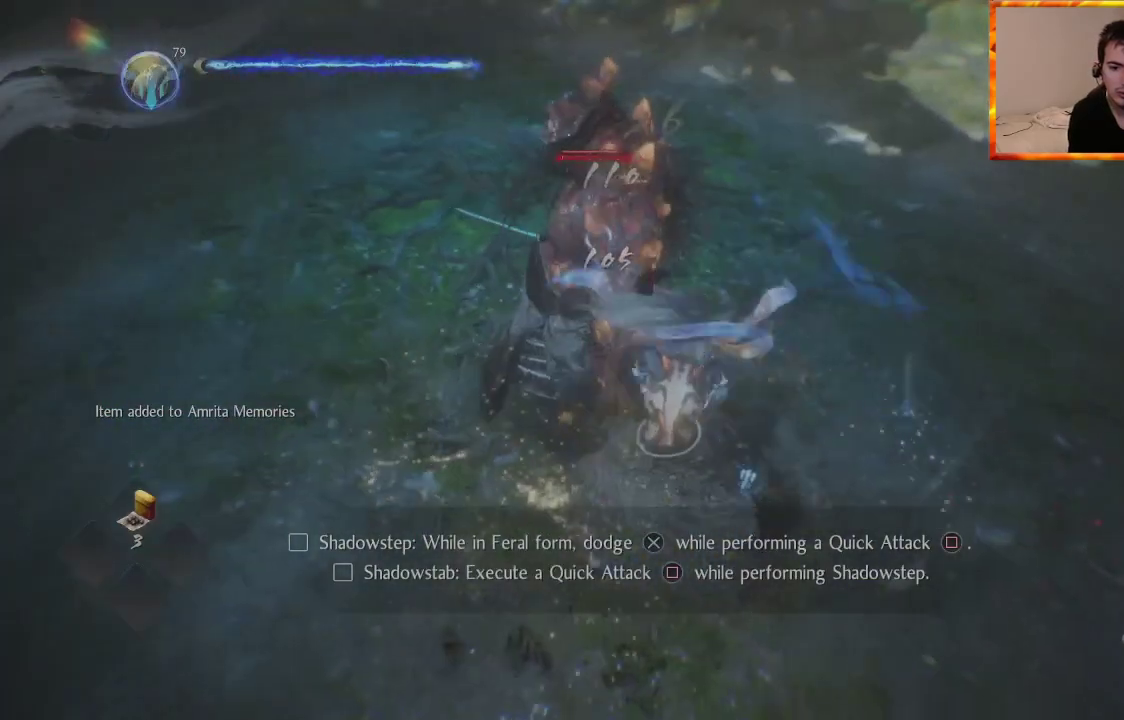
{"buttons": [], "left_stick": "left", "right_stick": "center", "events": [[50, "left_stick", "left"], [167, "CROSS", "up"], [217, "CROSS", "down"], [367, "CROSS", "up"]]}
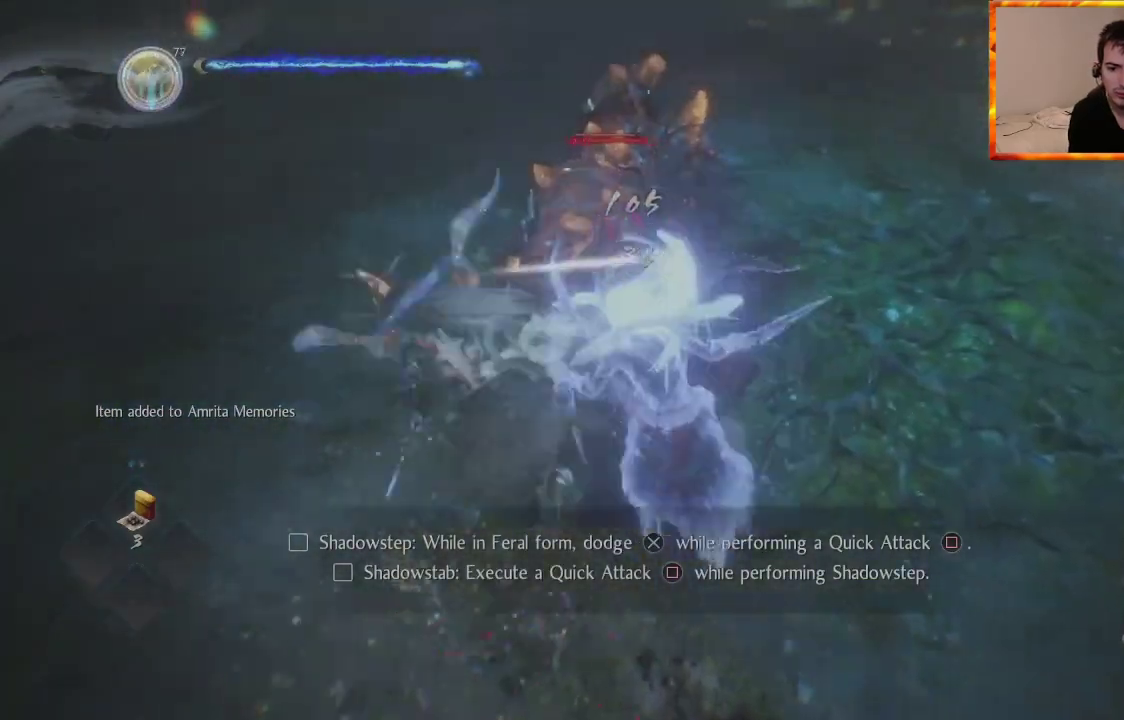
{"buttons": ["SQUARE"], "left_stick": "up", "right_stick": "center", "events": [[200, "SQUARE", "down"], [200, "left_stick", "up"], [333, "SQUARE", "up"], [383, "SQUARE", "down"]]}
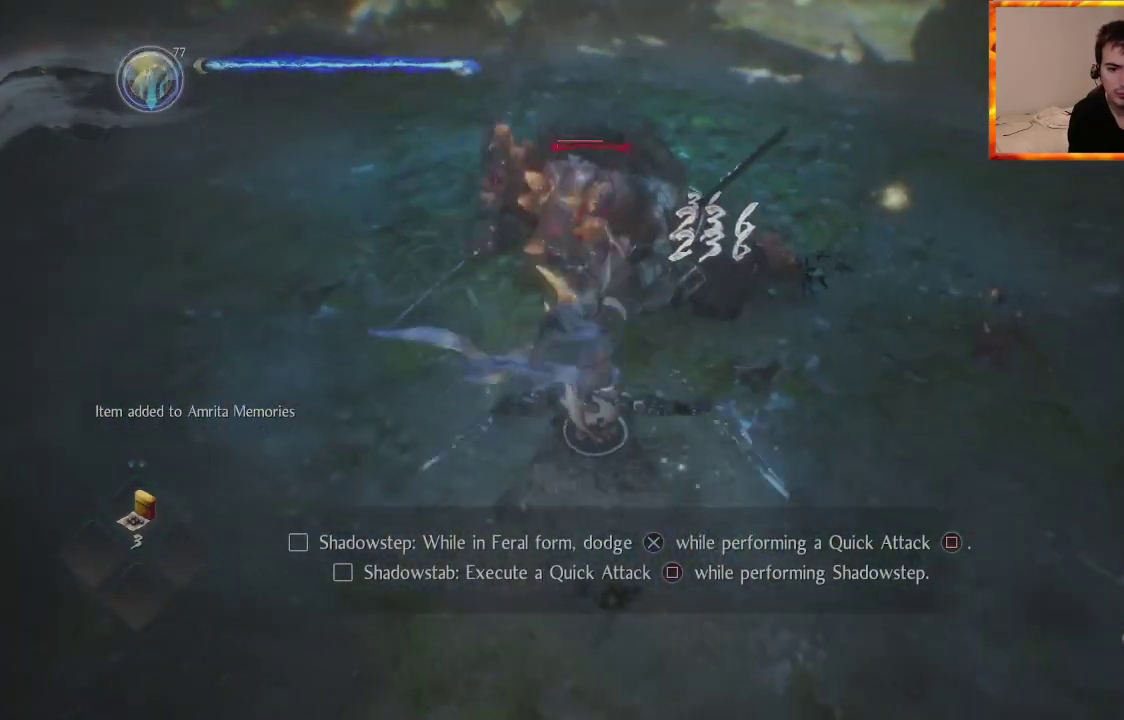
{"buttons": [], "left_stick": "center", "right_stick": "center", "events": [[33, "SQUARE", "up"], [83, "SQUARE", "down"], [217, "SQUARE", "up"], [267, "SQUARE", "down"], [417, "SQUARE", "up"], [500, "left_stick", "center"]]}
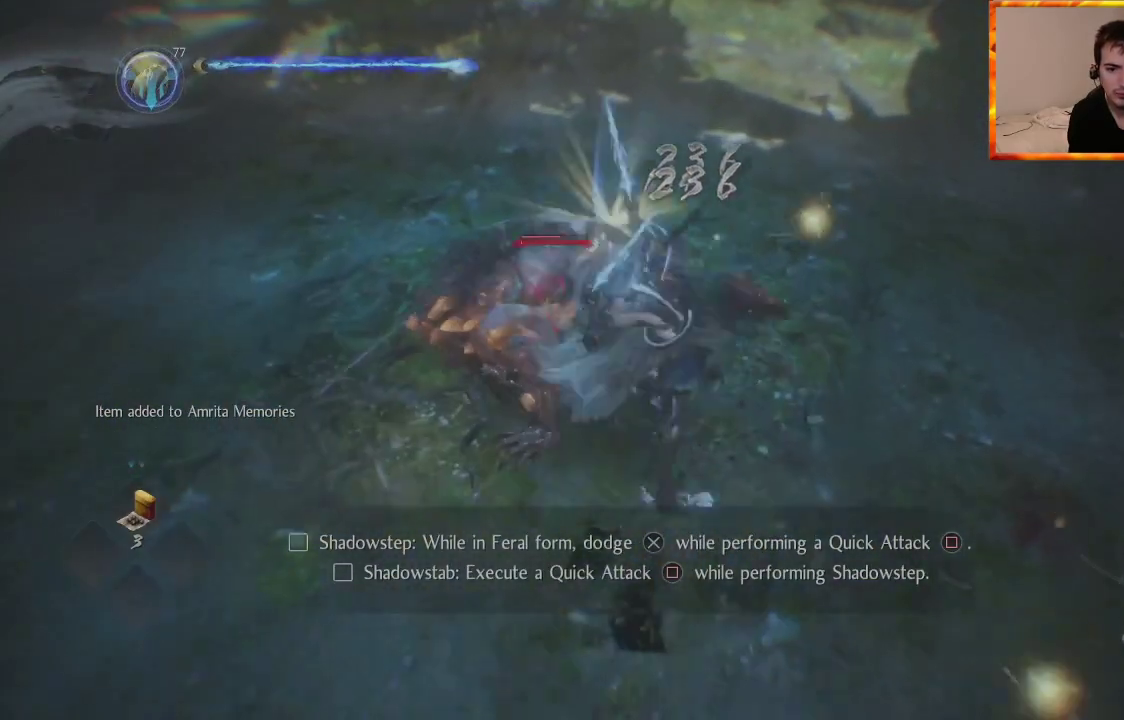
{"buttons": [], "left_stick": "center", "right_stick": "center", "events": []}
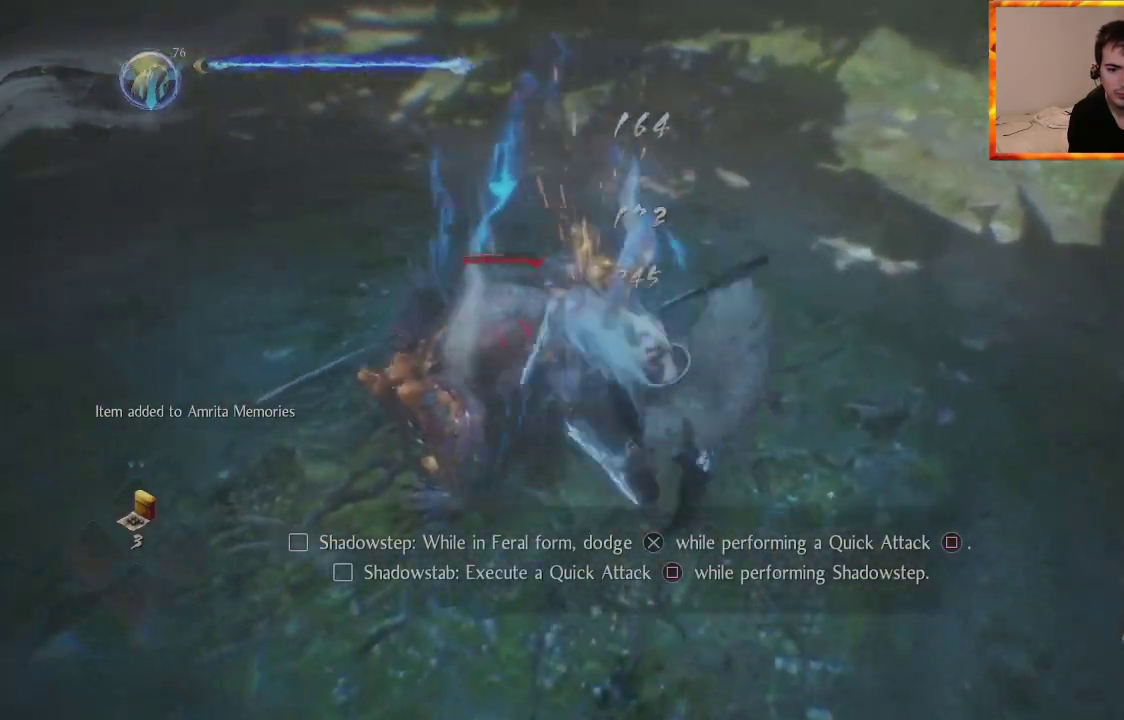
{"buttons": [], "left_stick": "center", "right_stick": "center", "events": [[167, "TRIANGLE", "down"], [317, "TRIANGLE", "up"], [383, "TRIANGLE", "down"], [500, "TRIANGLE", "up"]]}
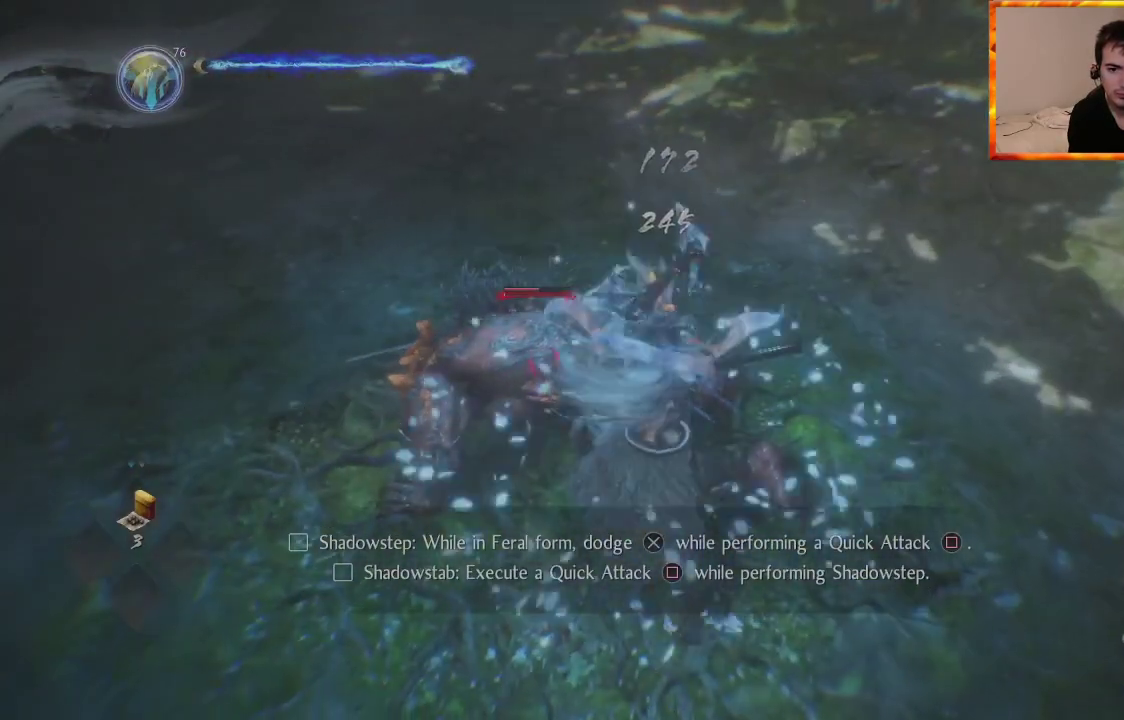
{"buttons": [], "left_stick": "center", "right_stick": "center", "events": []}
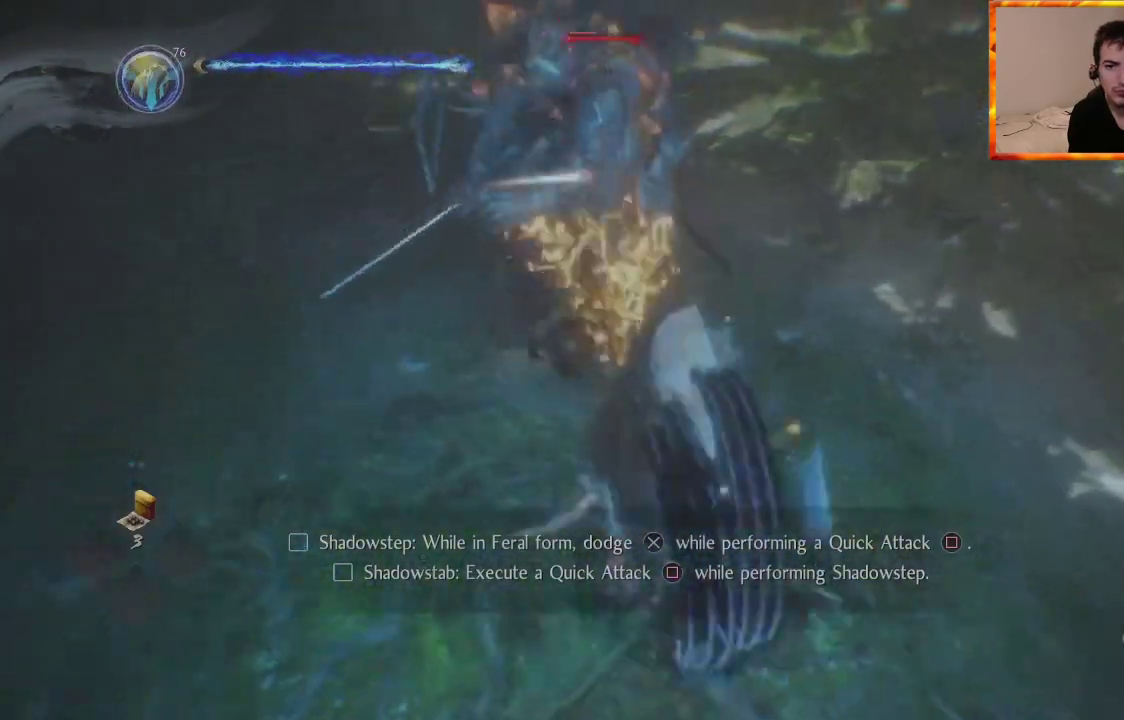
{"buttons": [], "left_stick": "center", "right_stick": "center", "events": []}
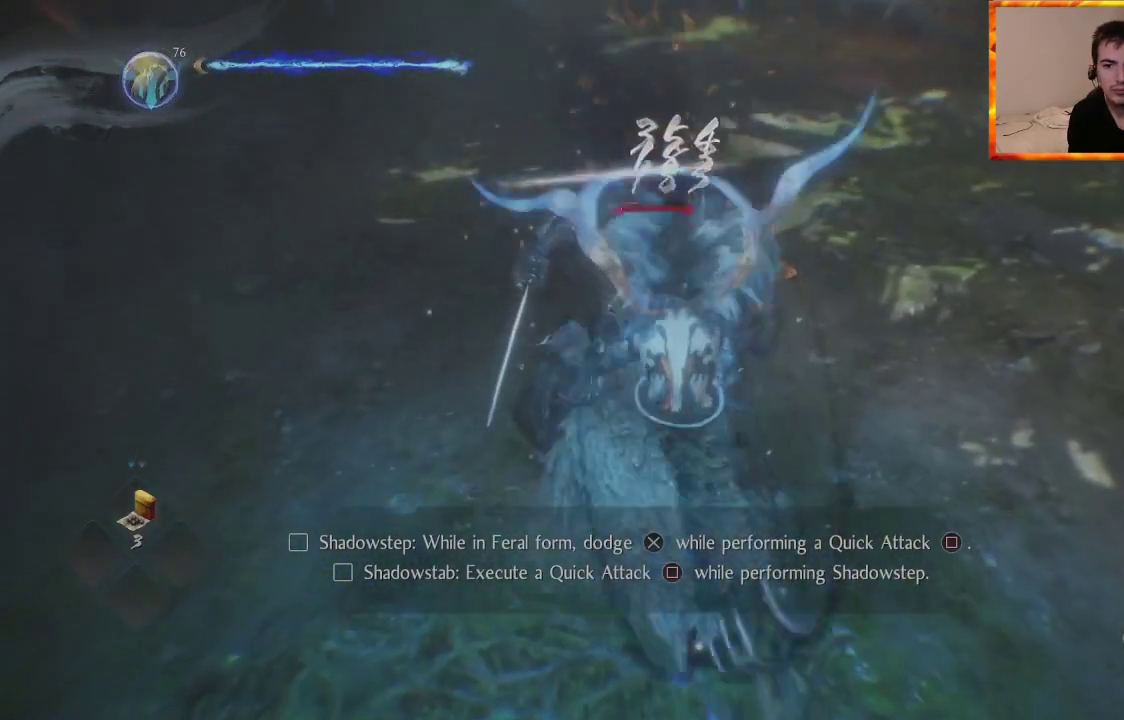
{"buttons": [], "left_stick": "center", "right_stick": "center", "events": []}
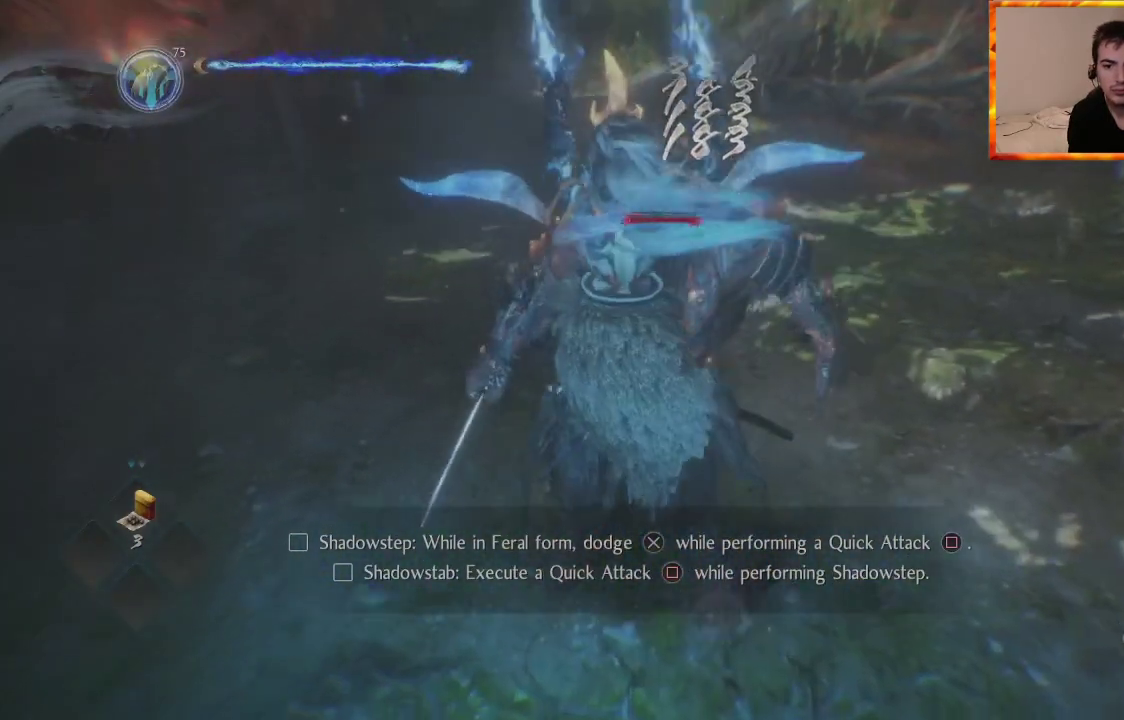
{"buttons": [], "left_stick": "center", "right_stick": "center", "events": []}
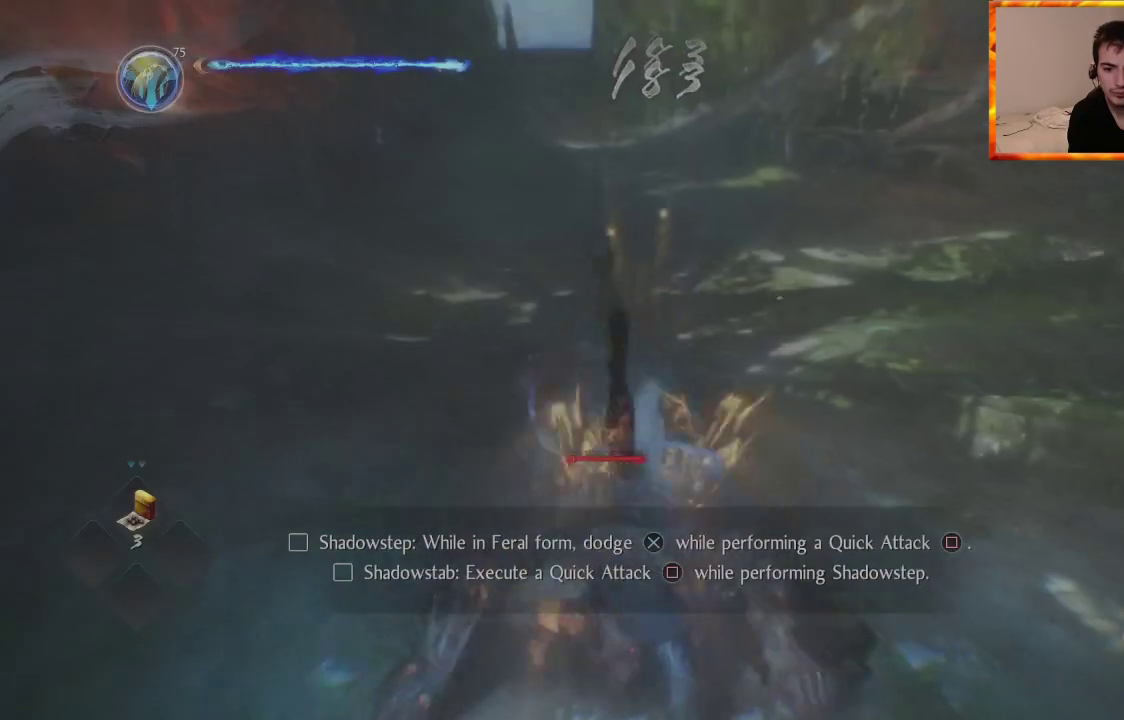
{"buttons": [], "left_stick": "center", "right_stick": "center", "events": []}